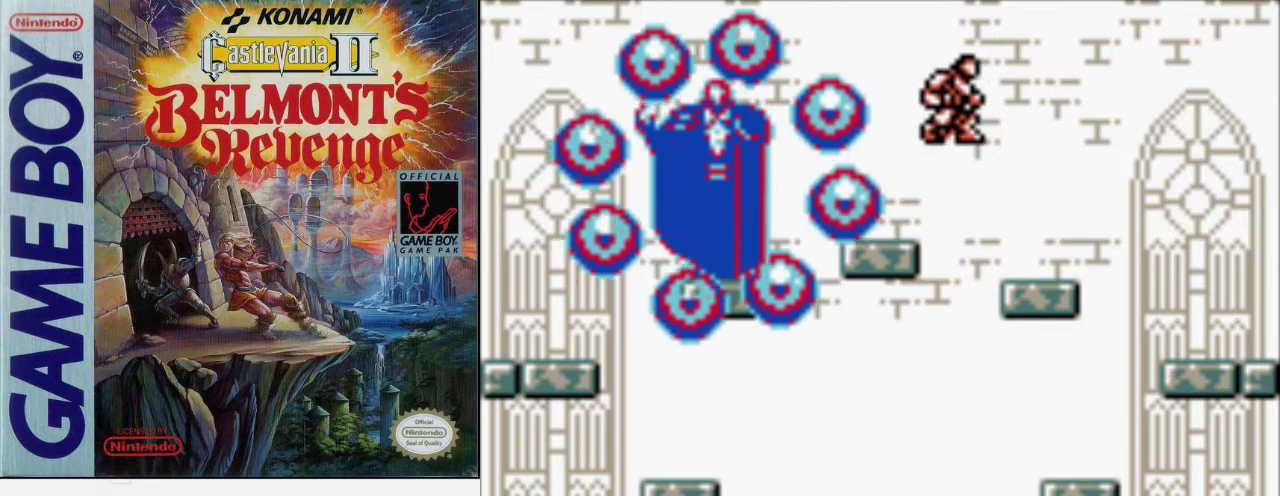
Gameplay with a controller (Nintendo layout); each line is a JSON object with the inputs held at the frame after it. "events" lists button and stick changes between this image and that frame as [ms after this image, input, new state], when the widget could be followed in between. Not read: DPAD_LEFT DPAD_RIGHT L3 R3.
{"buttons": [], "events": [[33, "A", "up"]]}
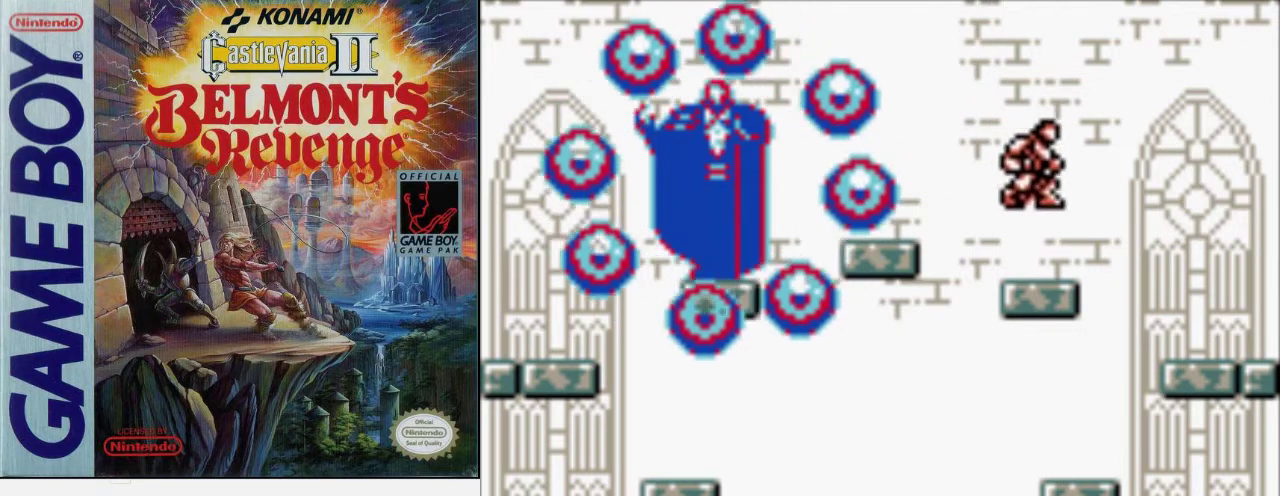
{"buttons": [], "events": [[167, "A", "down"], [333, "A", "up"]]}
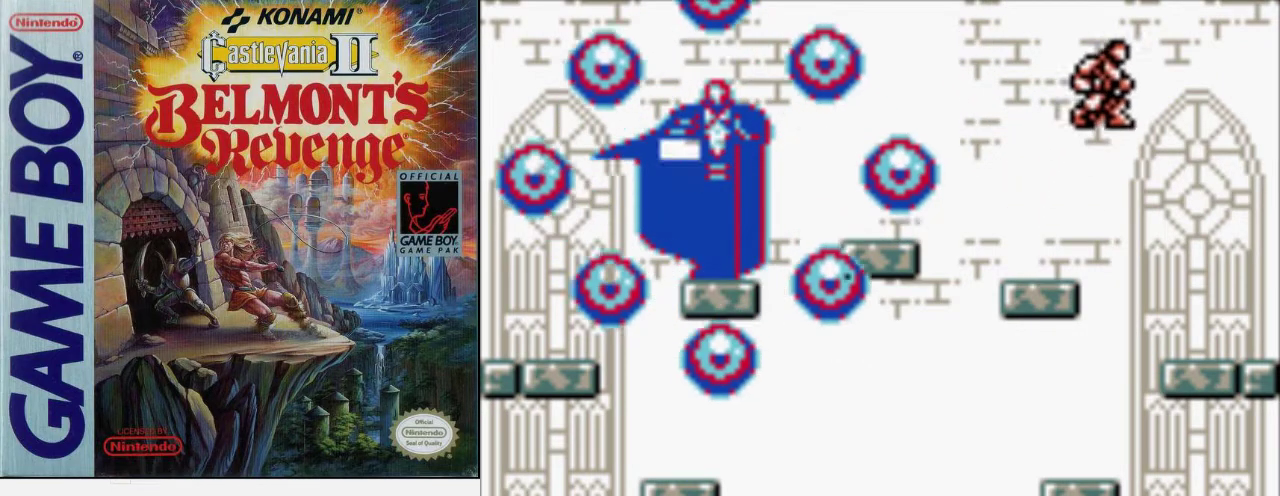
{"buttons": [], "events": []}
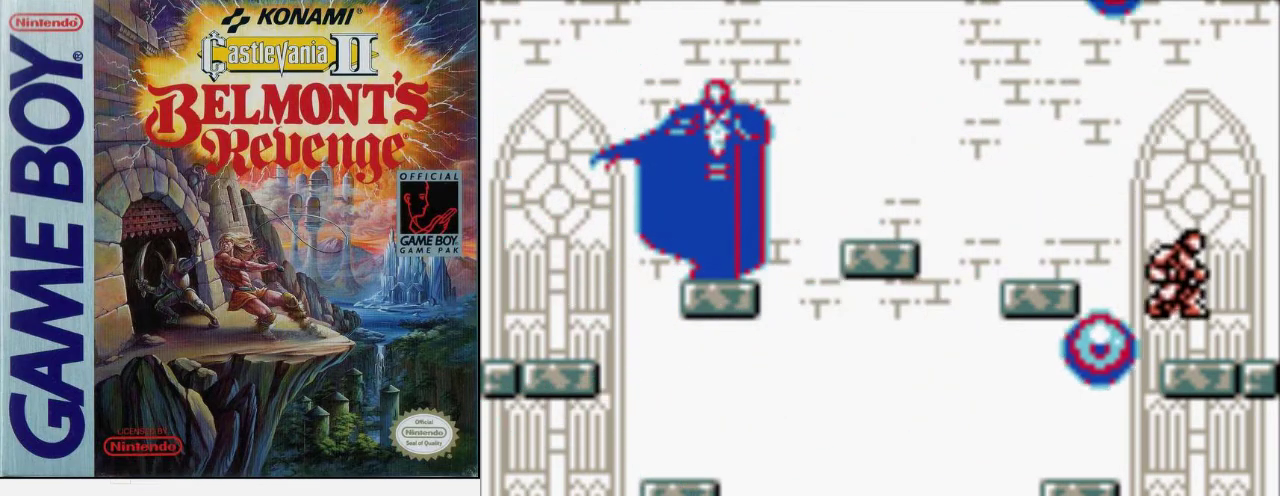
{"buttons": ["A"], "events": [[433, "A", "down"]]}
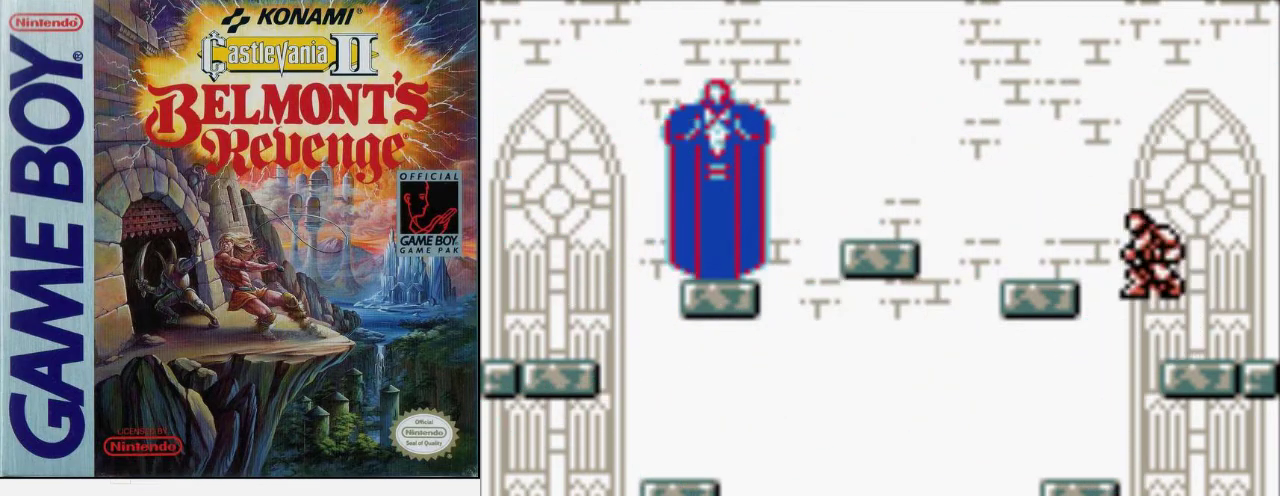
{"buttons": [], "events": [[133, "A", "up"]]}
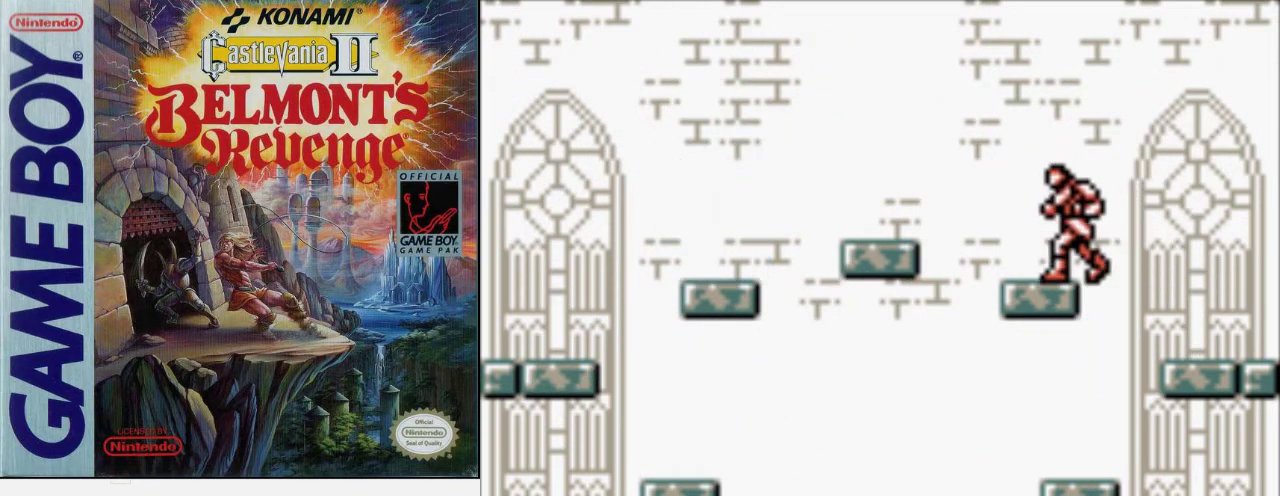
{"buttons": ["A"], "events": [[500, "A", "down"]]}
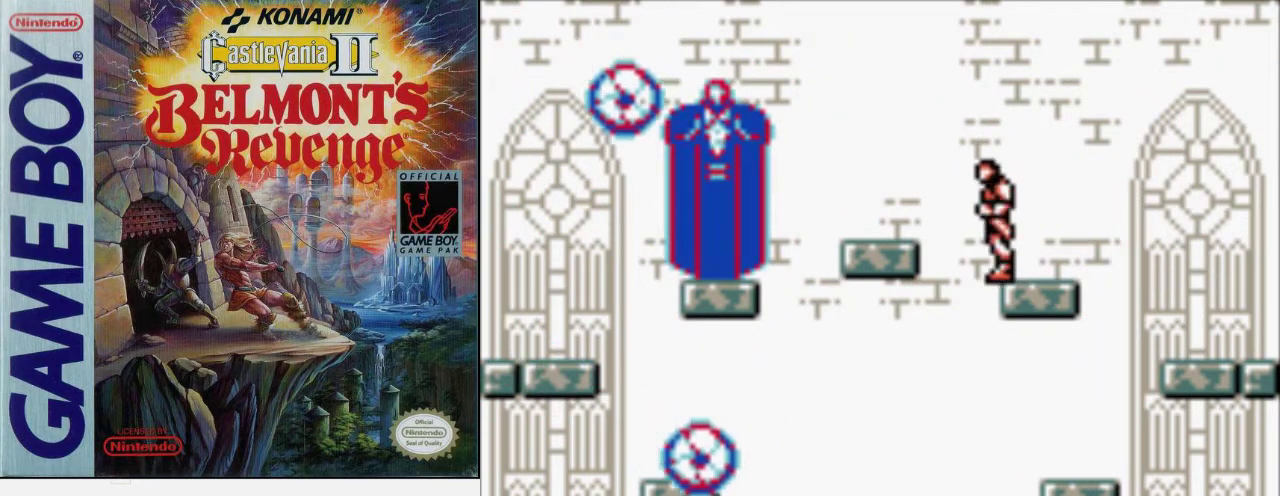
{"buttons": [], "events": [[167, "A", "up"]]}
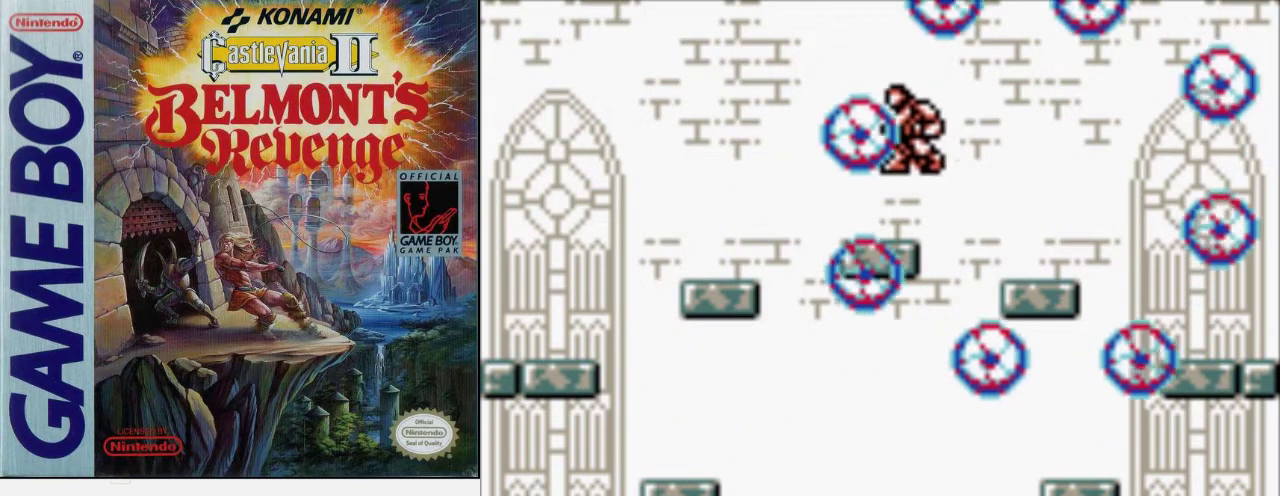
{"buttons": [], "events": []}
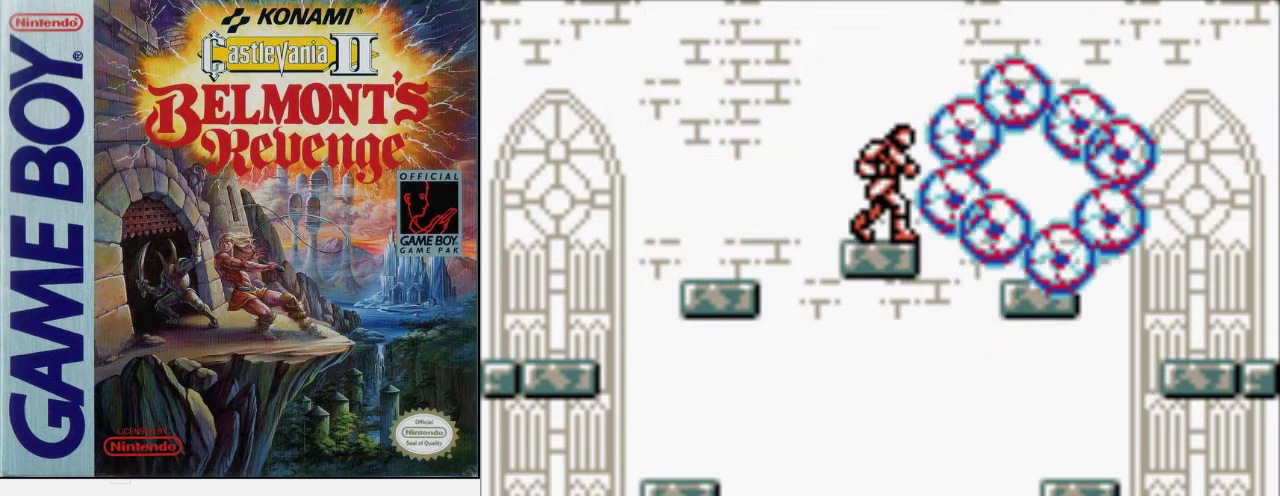
{"buttons": [], "events": []}
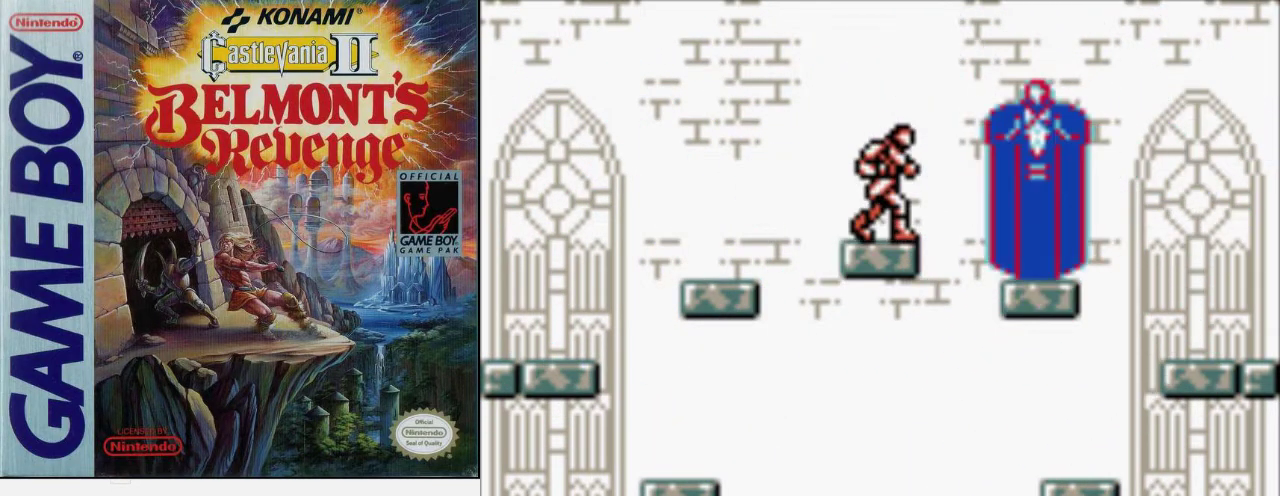
{"buttons": ["B"], "events": [[233, "A", "down"], [400, "A", "up"], [500, "B", "down"]]}
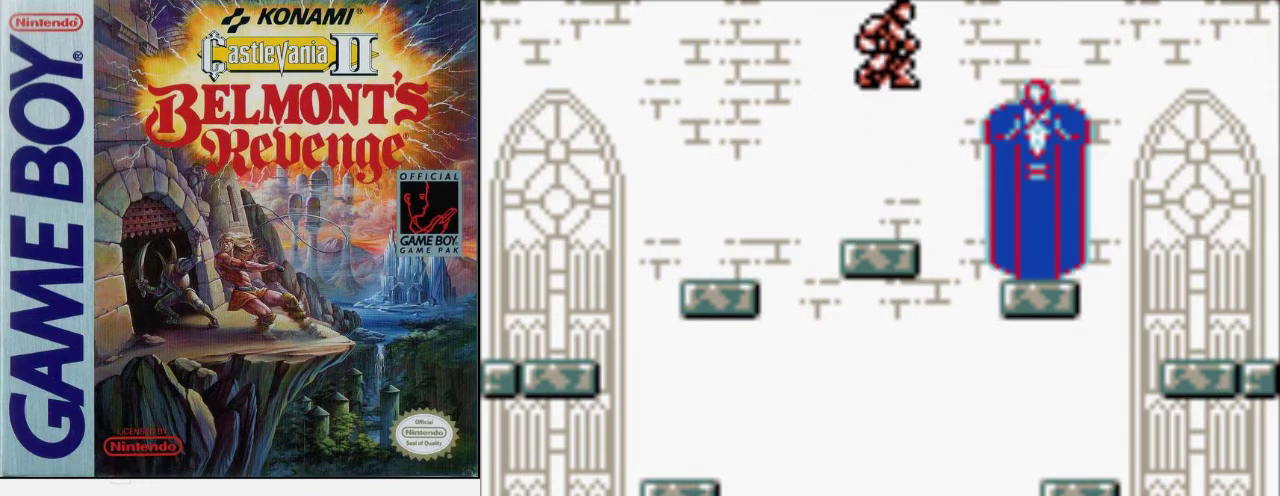
{"buttons": [], "events": [[267, "B", "up"]]}
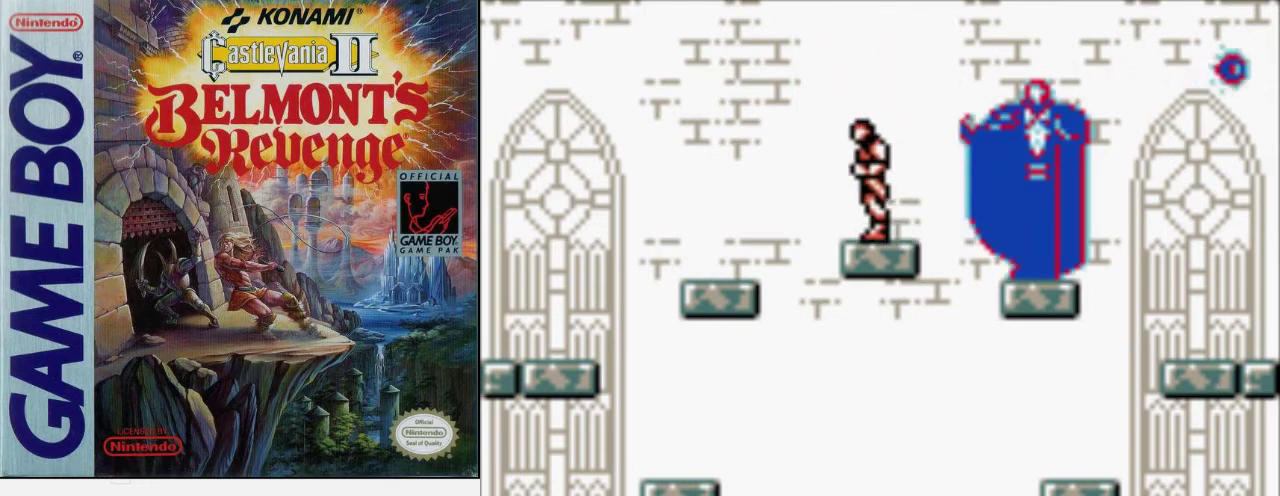
{"buttons": [], "events": [[200, "A", "down"], [367, "A", "up"]]}
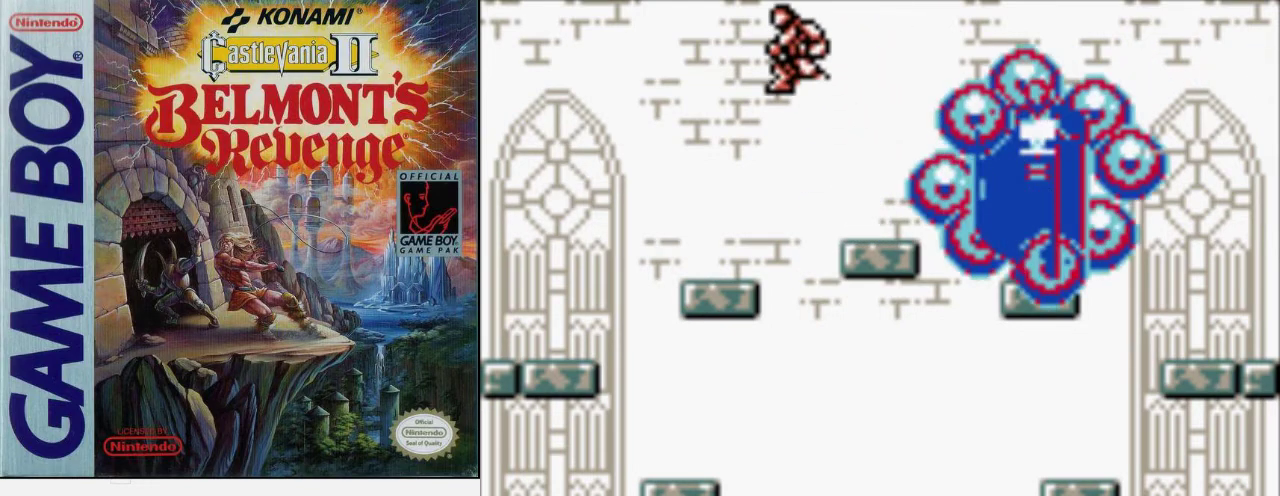
{"buttons": [], "events": []}
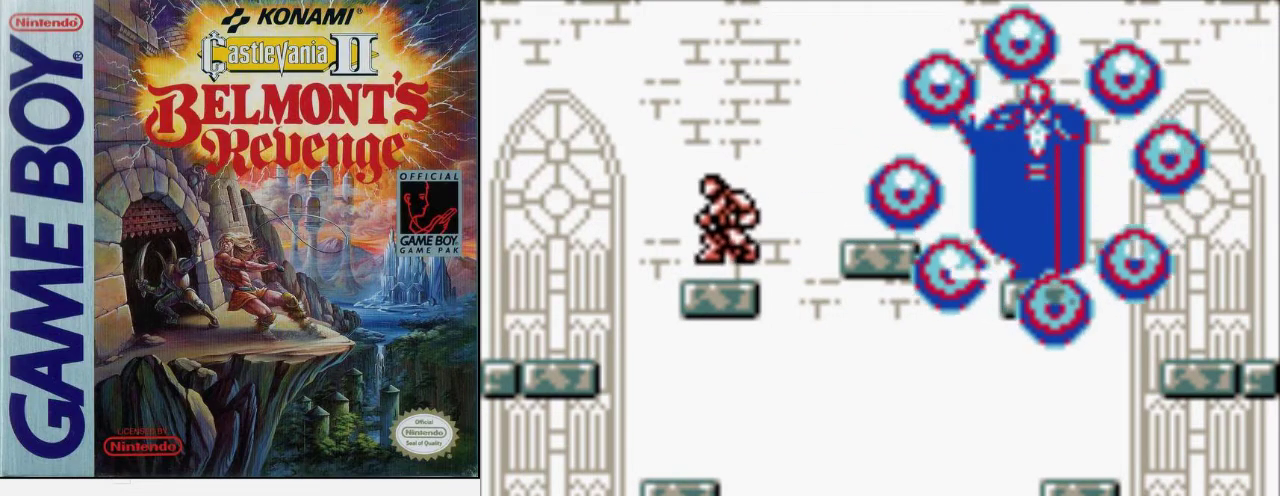
{"buttons": [], "events": []}
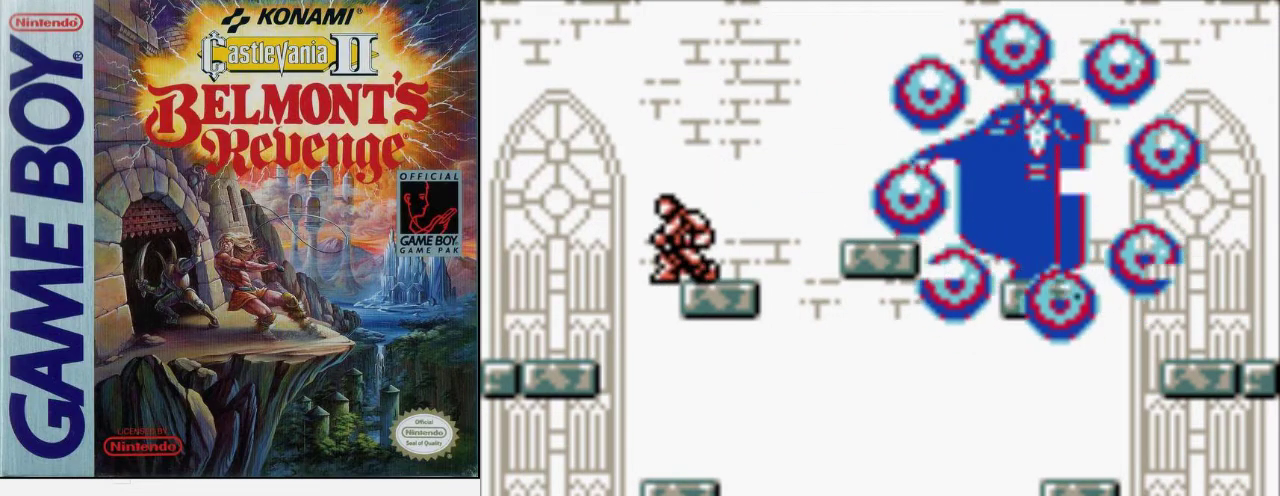
{"buttons": [], "events": []}
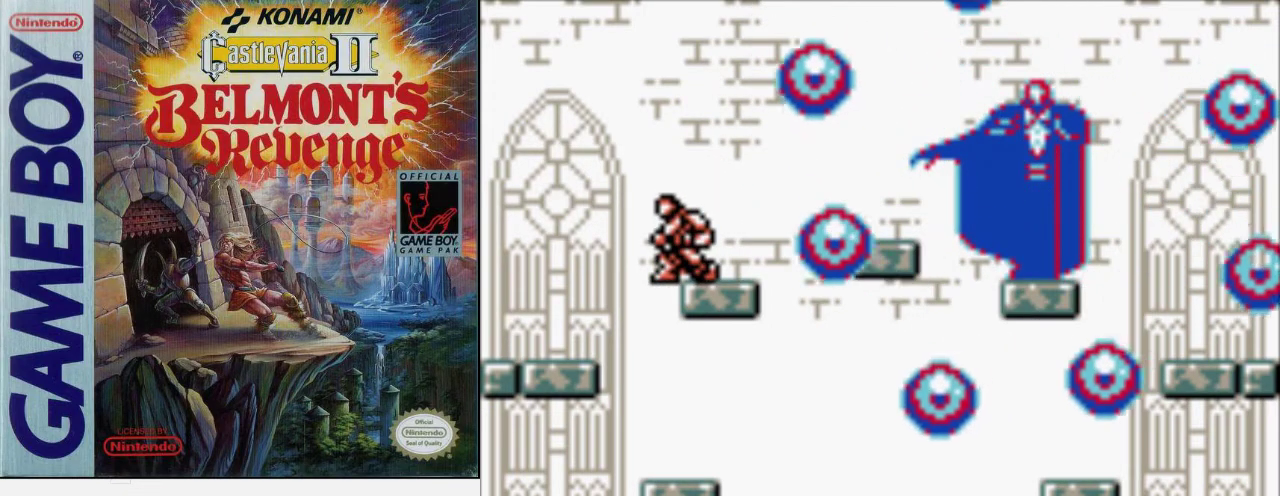
{"buttons": [], "events": []}
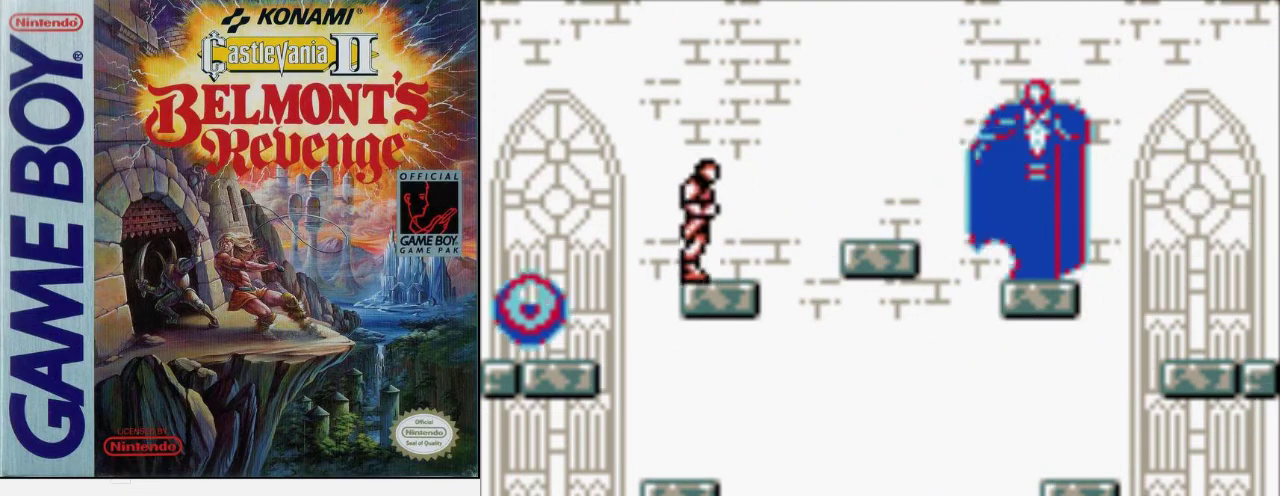
{"buttons": [], "events": [[267, "A", "down"], [500, "A", "up"]]}
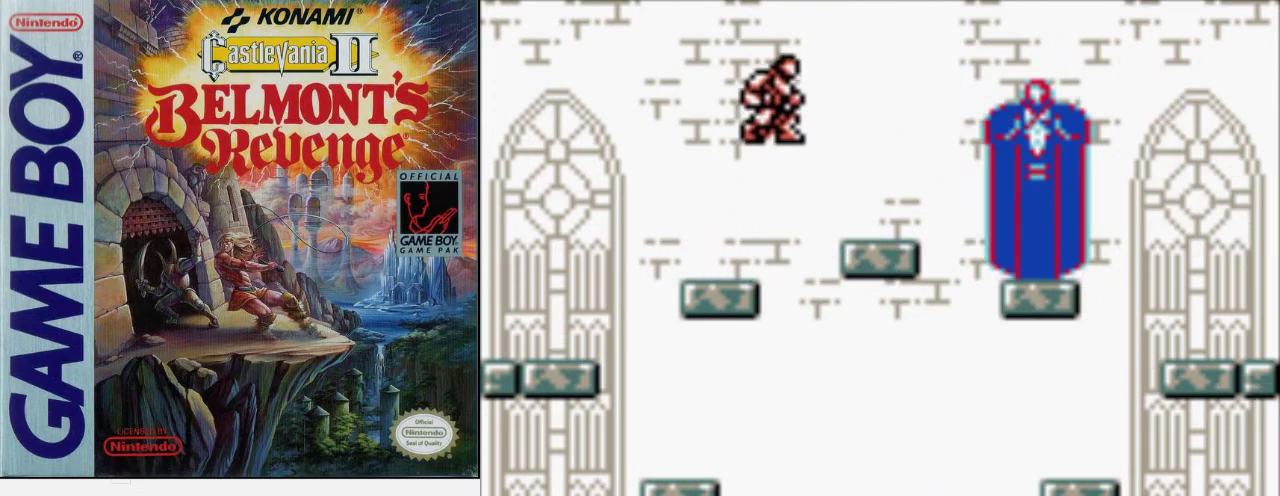
{"buttons": [], "events": []}
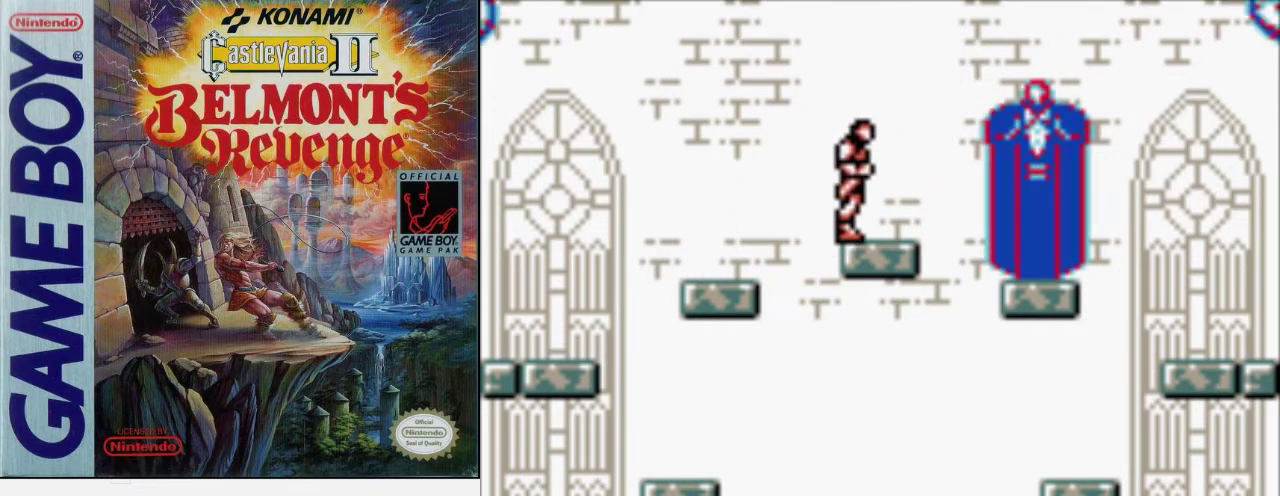
{"buttons": [], "events": [[300, "A", "down"], [500, "A", "up"]]}